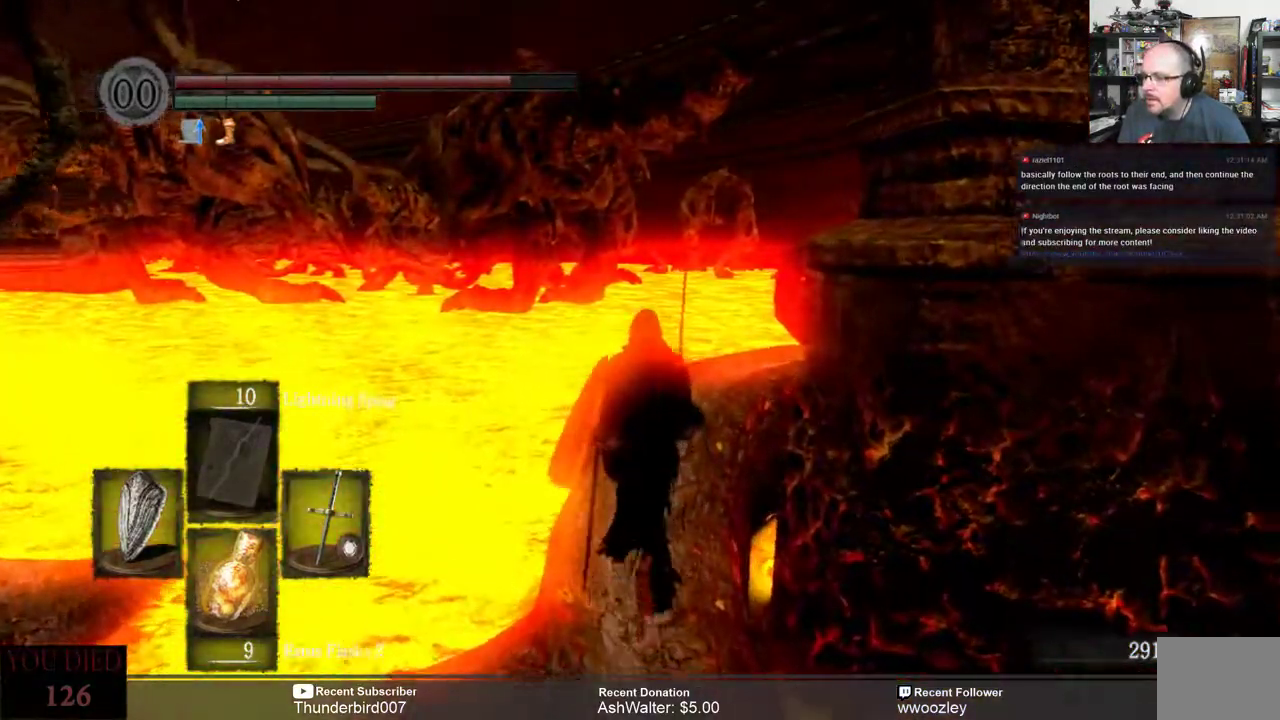
Gameplay with a controller (Xbox layout); each line is a JSON object with the inputs held at the frame after it. "events" lists button and stick changes between this image and that frame as [ms after this image, input, new state], when the widget could be followed in between. Not read: L1.
{"buttons": [], "left_stick": "up", "right_stick": "center", "events": [[233, "right_stick", "center"]]}
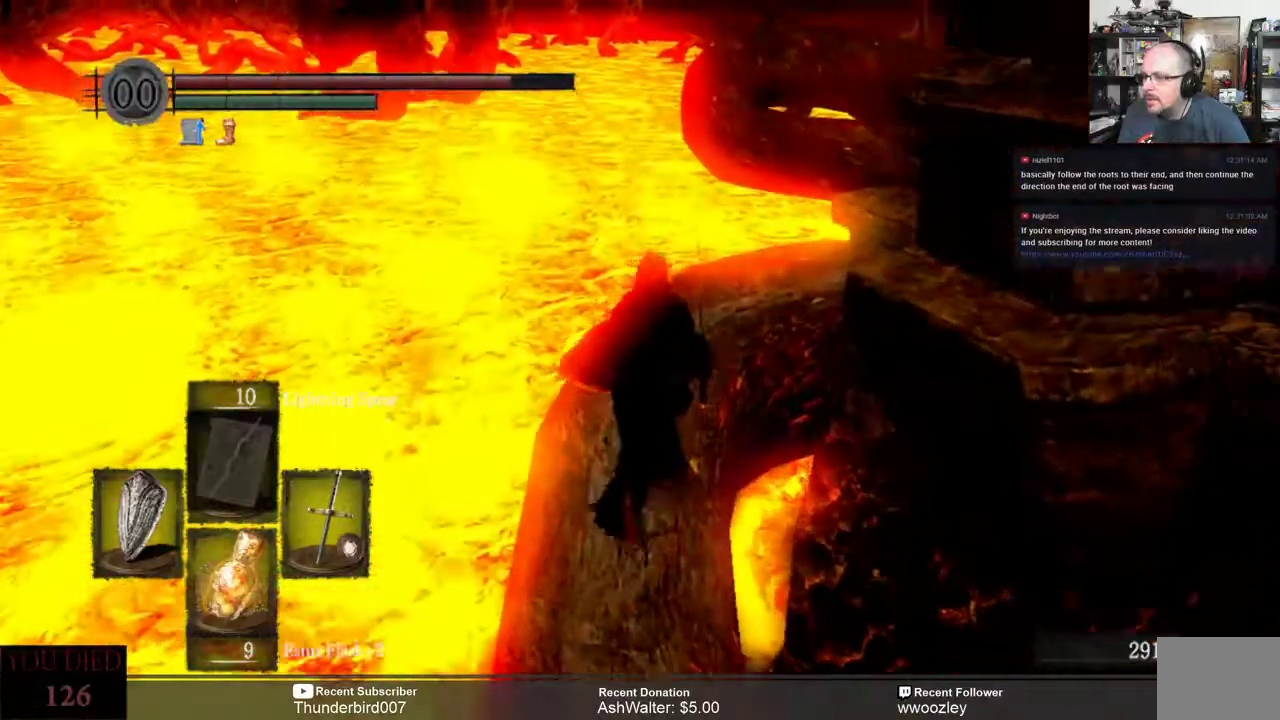
{"buttons": [], "left_stick": "center", "right_stick": "down-left", "events": [[117, "left_stick", "center"], [200, "right_stick", "down-left"]]}
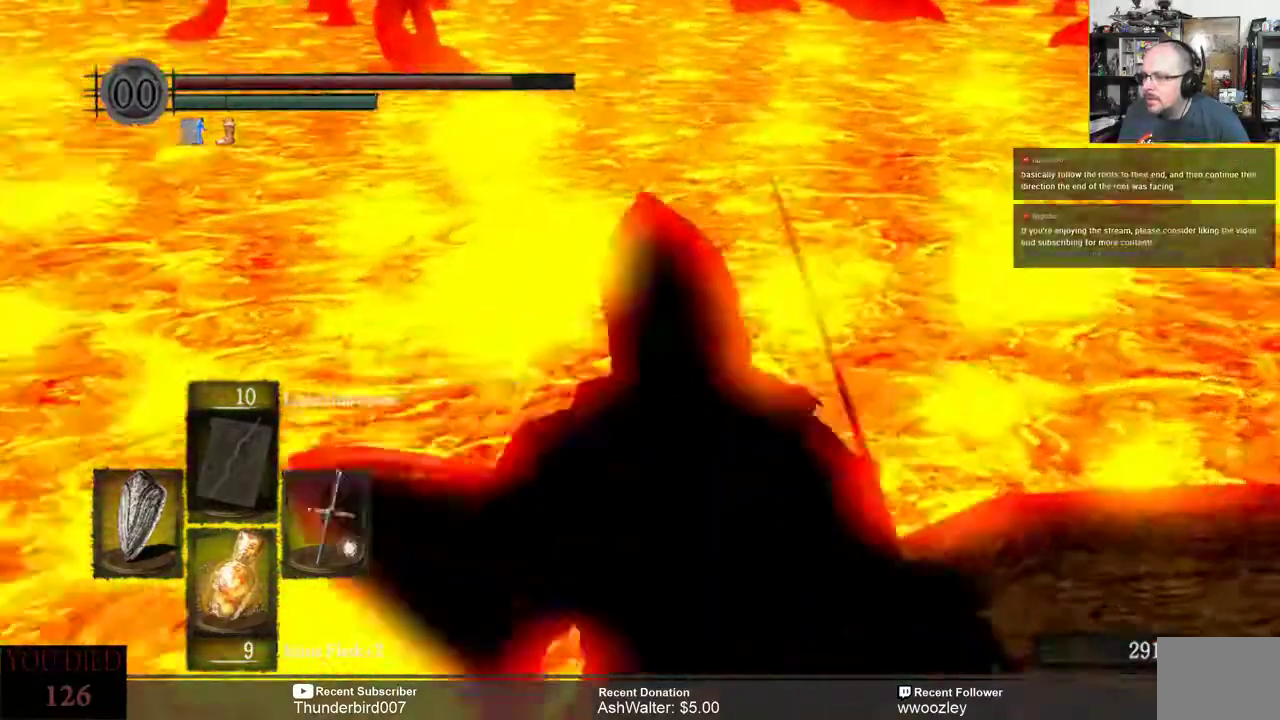
{"buttons": [], "left_stick": "center", "right_stick": "down-left", "events": []}
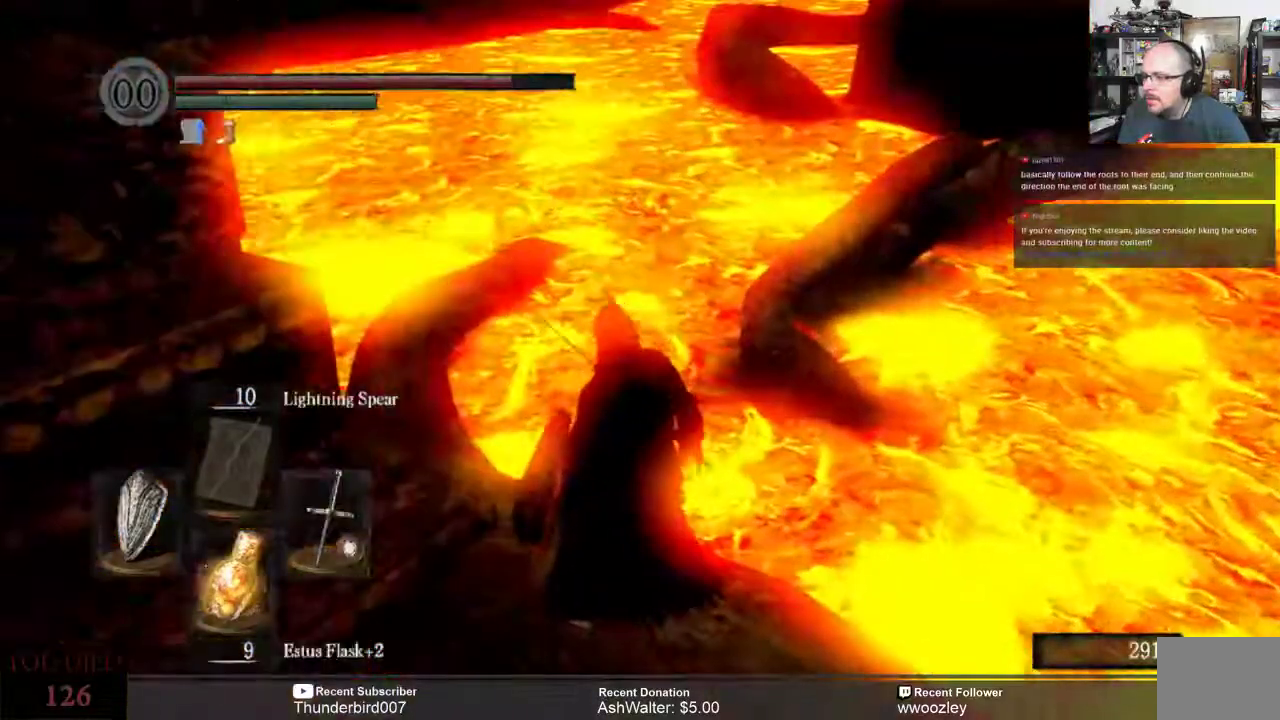
{"buttons": [], "left_stick": "up", "right_stick": "center", "events": [[350, "right_stick", "center"], [367, "left_stick", "up"]]}
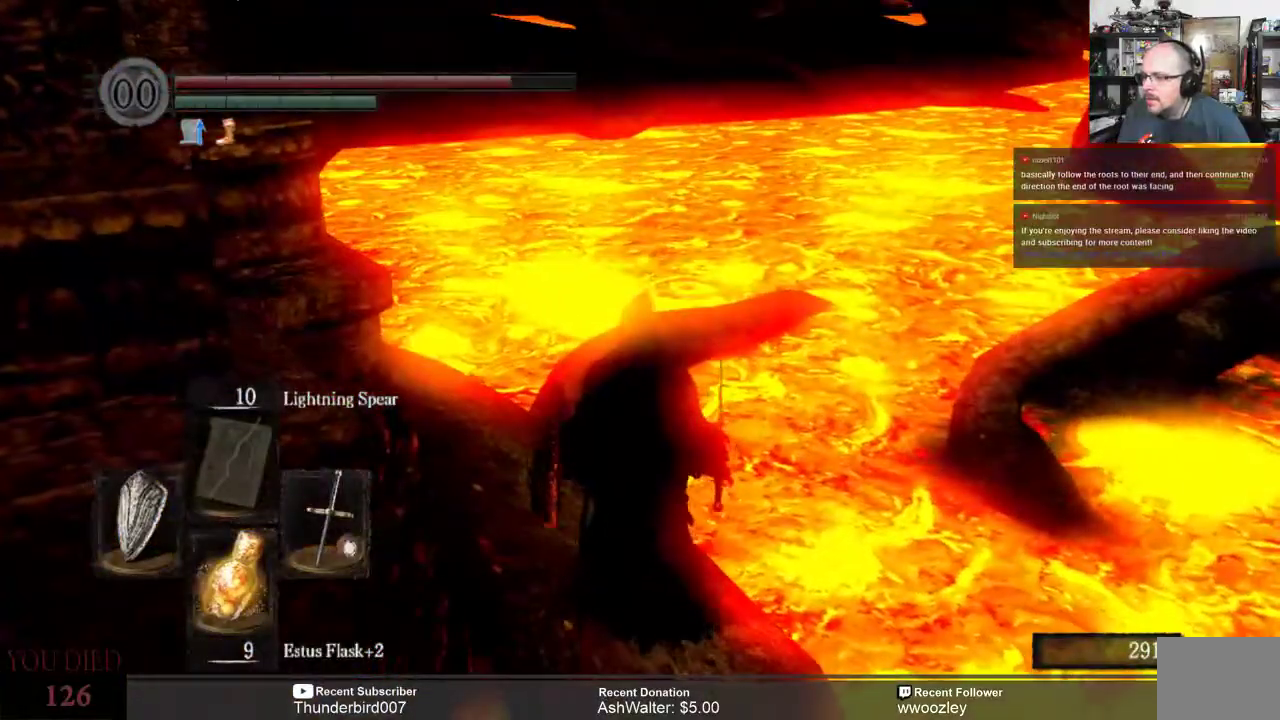
{"buttons": [], "left_stick": "up", "right_stick": "center", "events": [[167, "right_stick", "left"], [433, "right_stick", "center"]]}
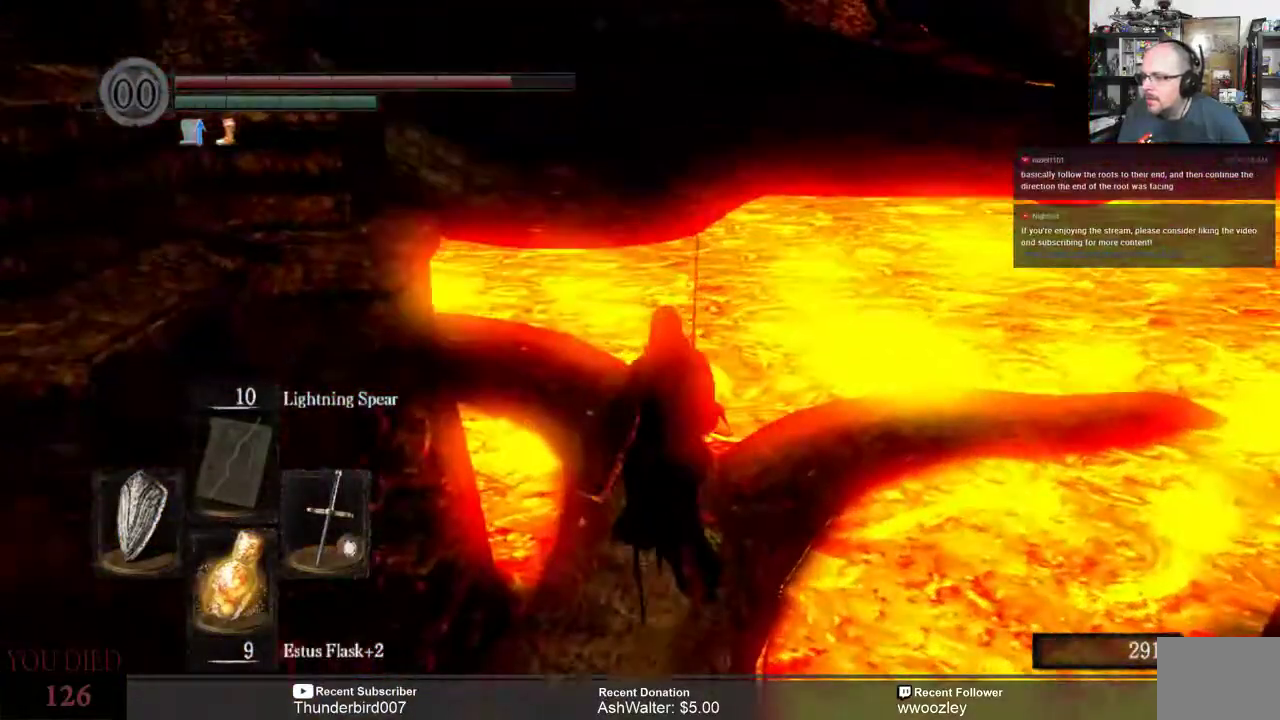
{"buttons": [], "left_stick": "up", "right_stick": "center", "events": [[167, "right_stick", "left"], [367, "right_stick", "center"]]}
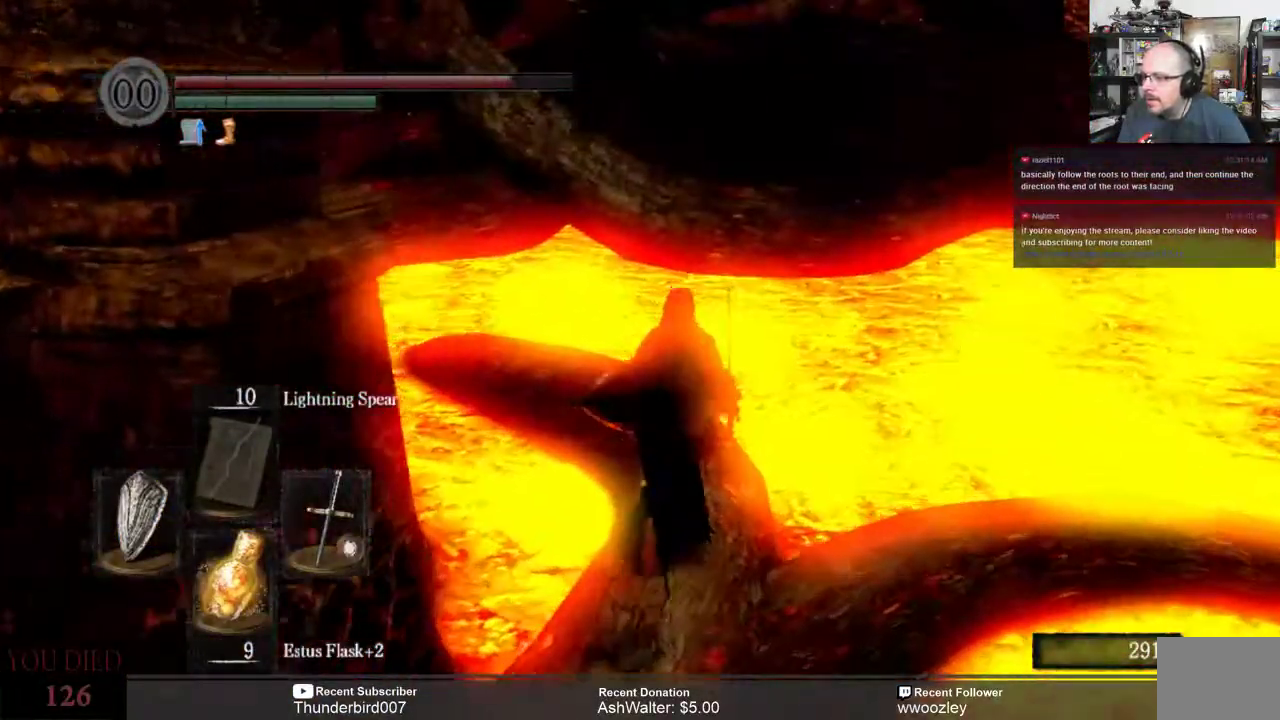
{"buttons": [], "left_stick": "center", "right_stick": "center", "events": [[200, "left_stick", "center"], [267, "right_stick", "left"], [367, "right_stick", "center"]]}
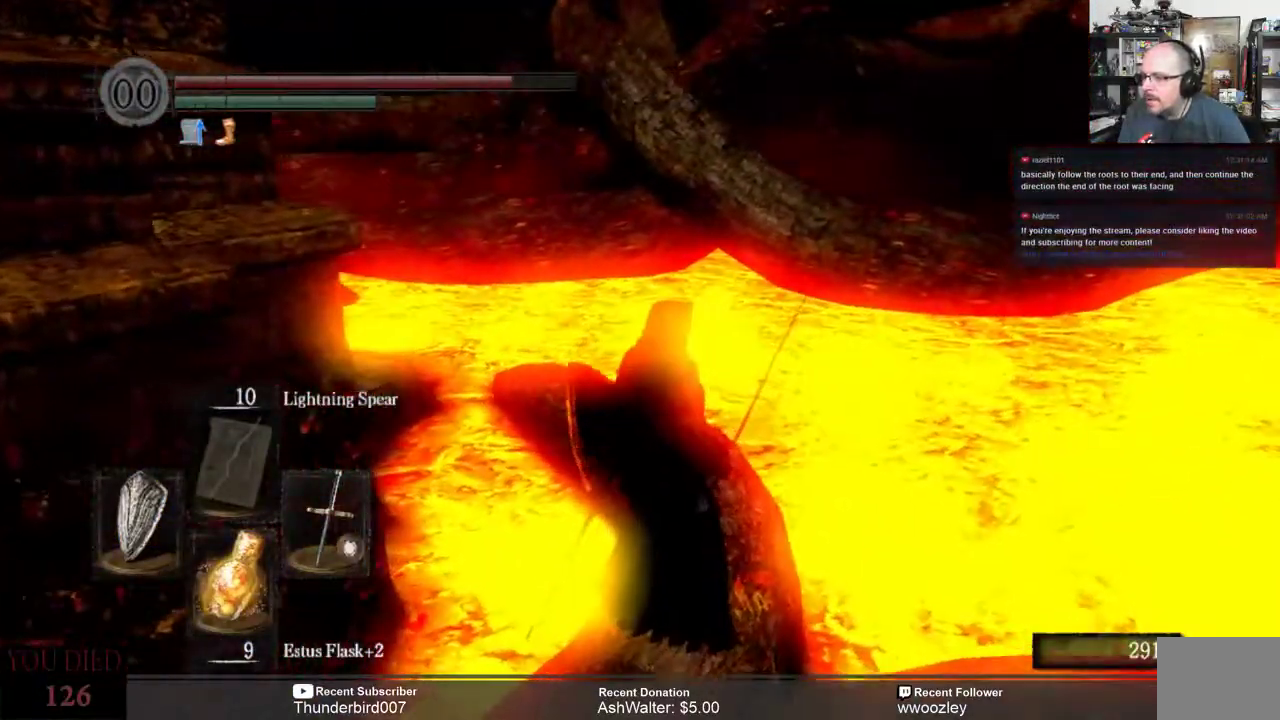
{"buttons": [], "left_stick": "center", "right_stick": "center", "events": [[183, "right_stick", "up-right"], [333, "right_stick", "center"]]}
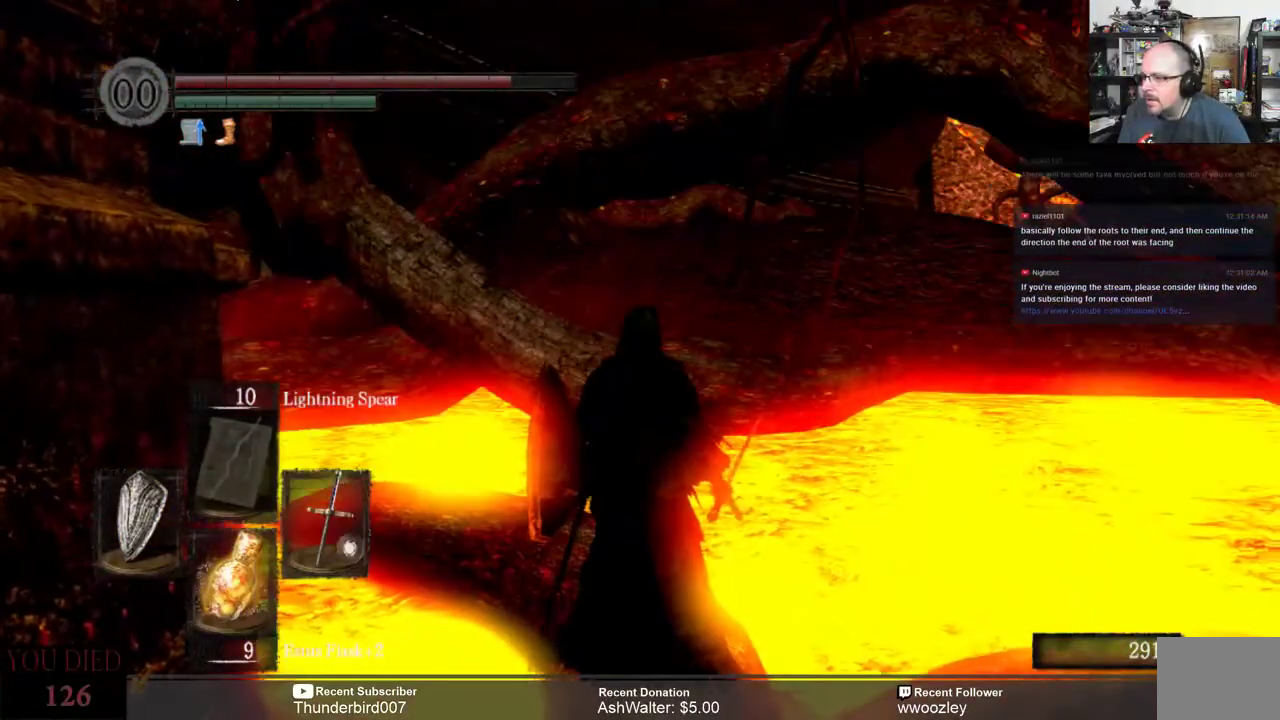
{"buttons": [], "left_stick": "center", "right_stick": "center", "events": []}
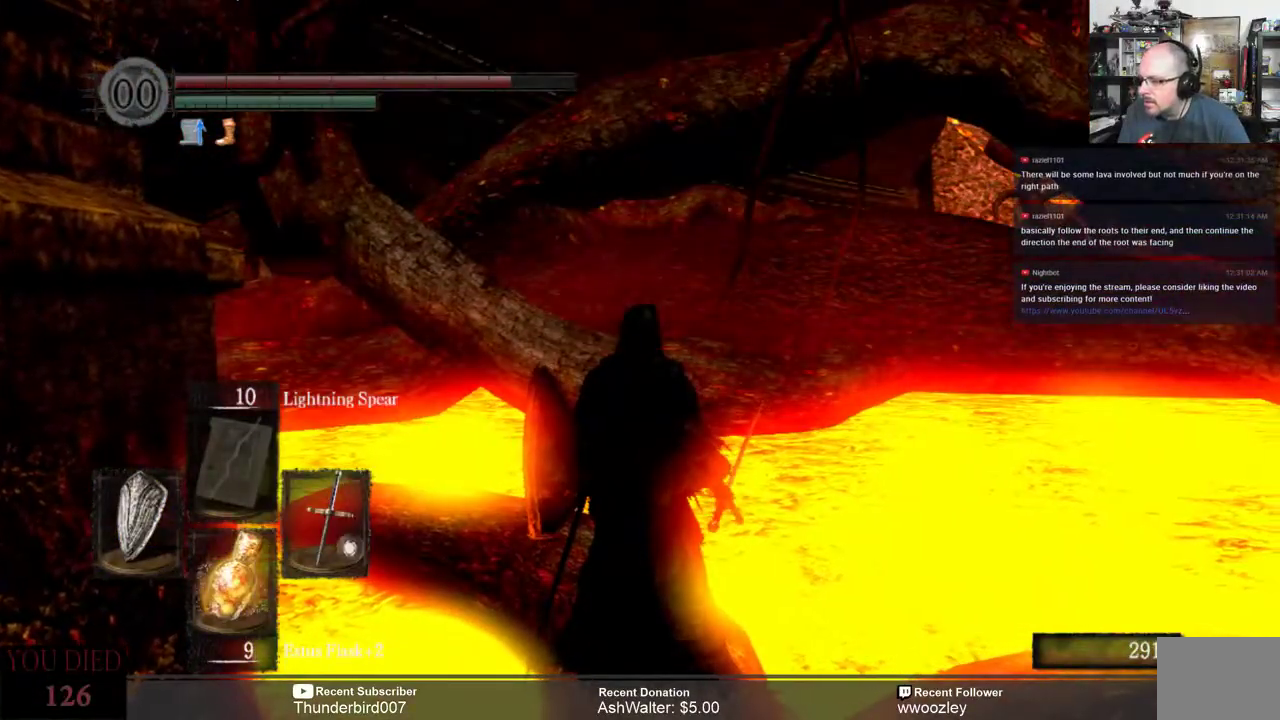
{"buttons": [], "left_stick": "center", "right_stick": "center", "events": []}
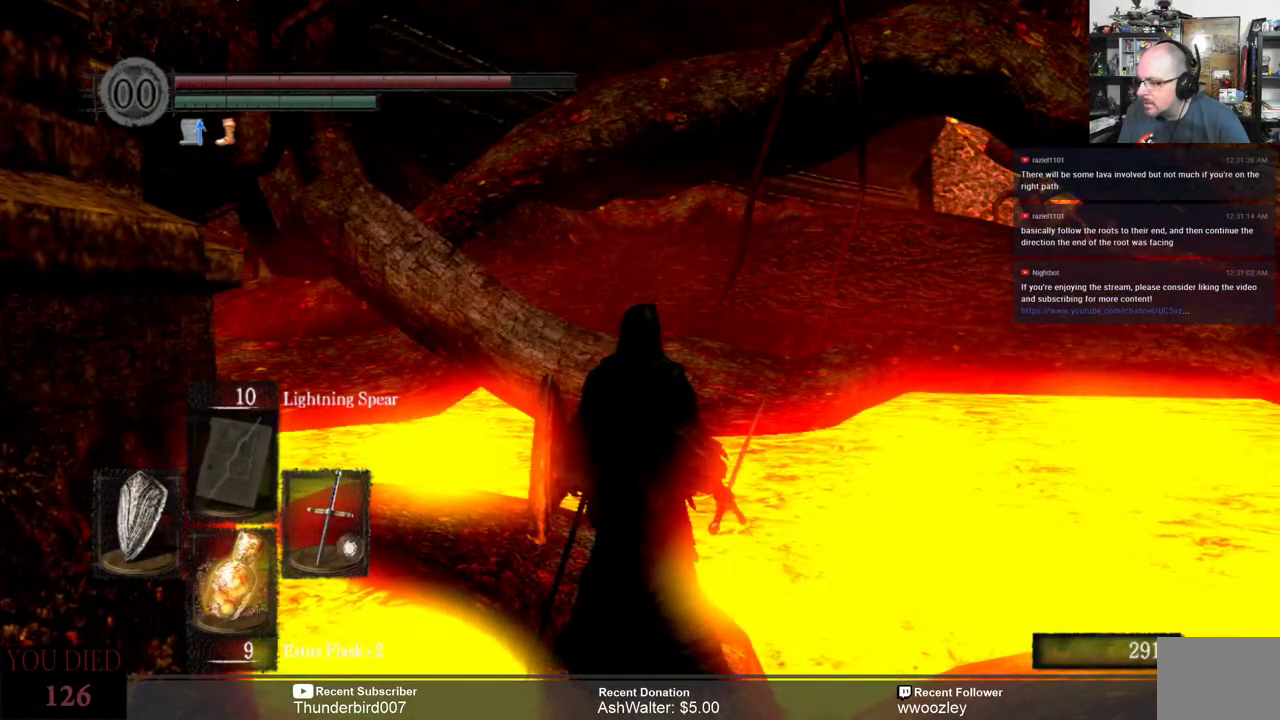
{"buttons": [], "left_stick": "center", "right_stick": "center", "events": []}
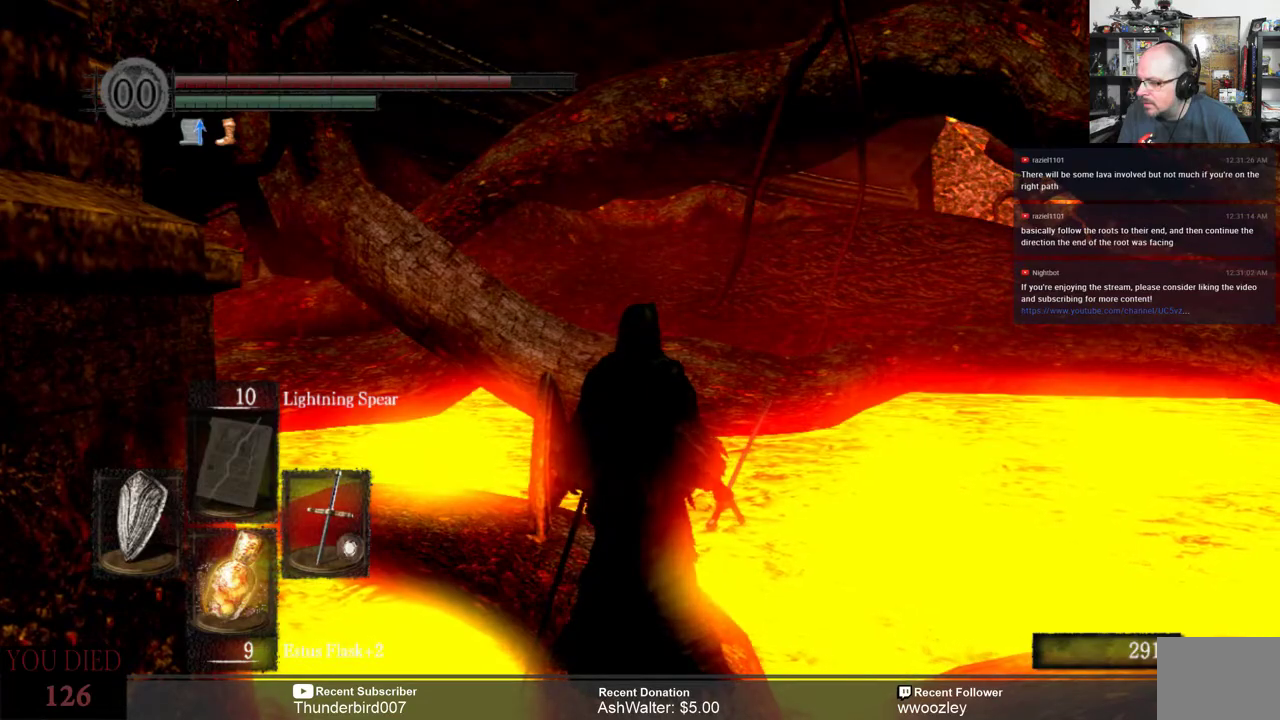
{"buttons": [], "left_stick": "center", "right_stick": "center", "events": []}
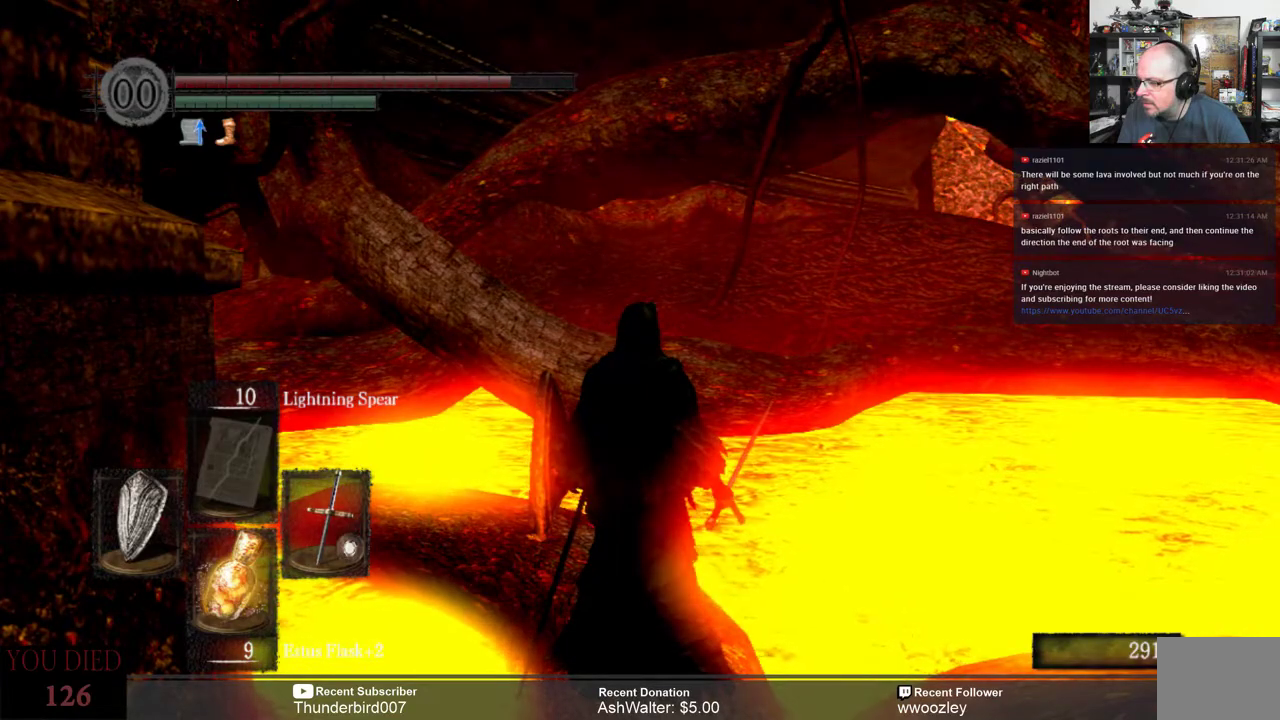
{"buttons": [], "left_stick": "up", "right_stick": "center", "events": [[200, "right_stick", "right"], [367, "right_stick", "center"], [467, "left_stick", "up"]]}
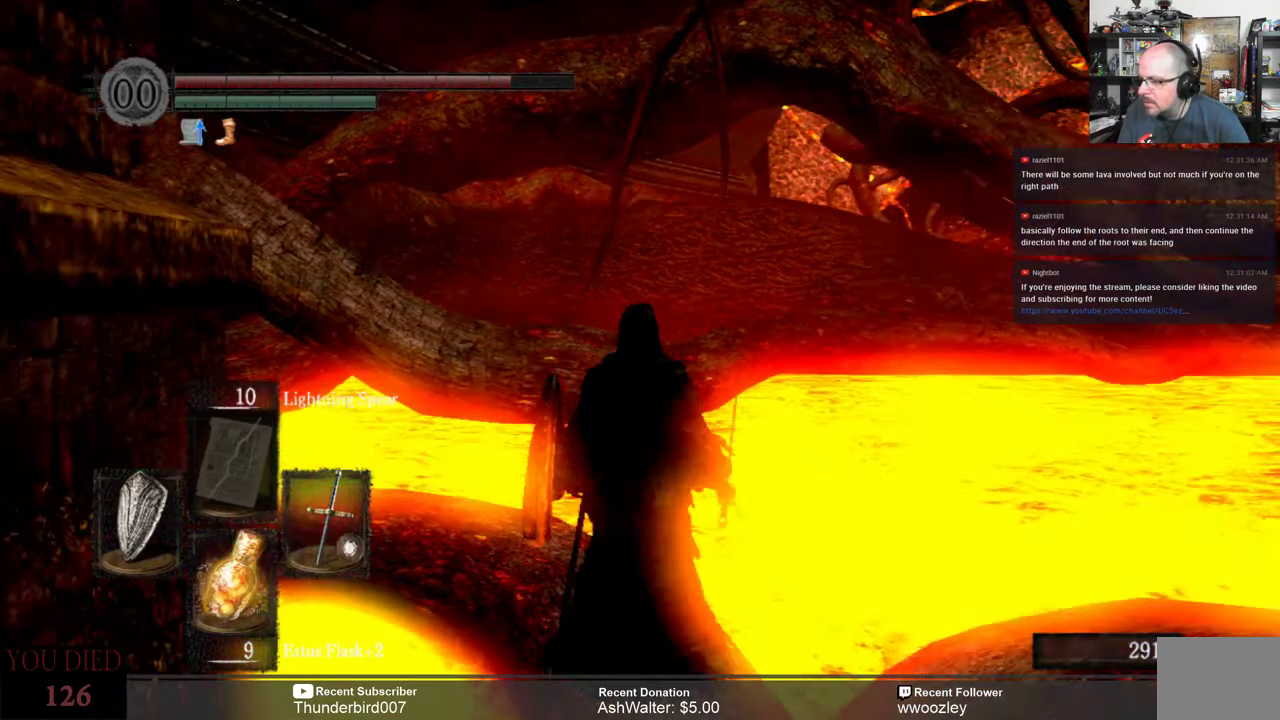
{"buttons": [], "left_stick": "up", "right_stick": "center", "events": [[67, "right_stick", "left"], [300, "right_stick", "center"]]}
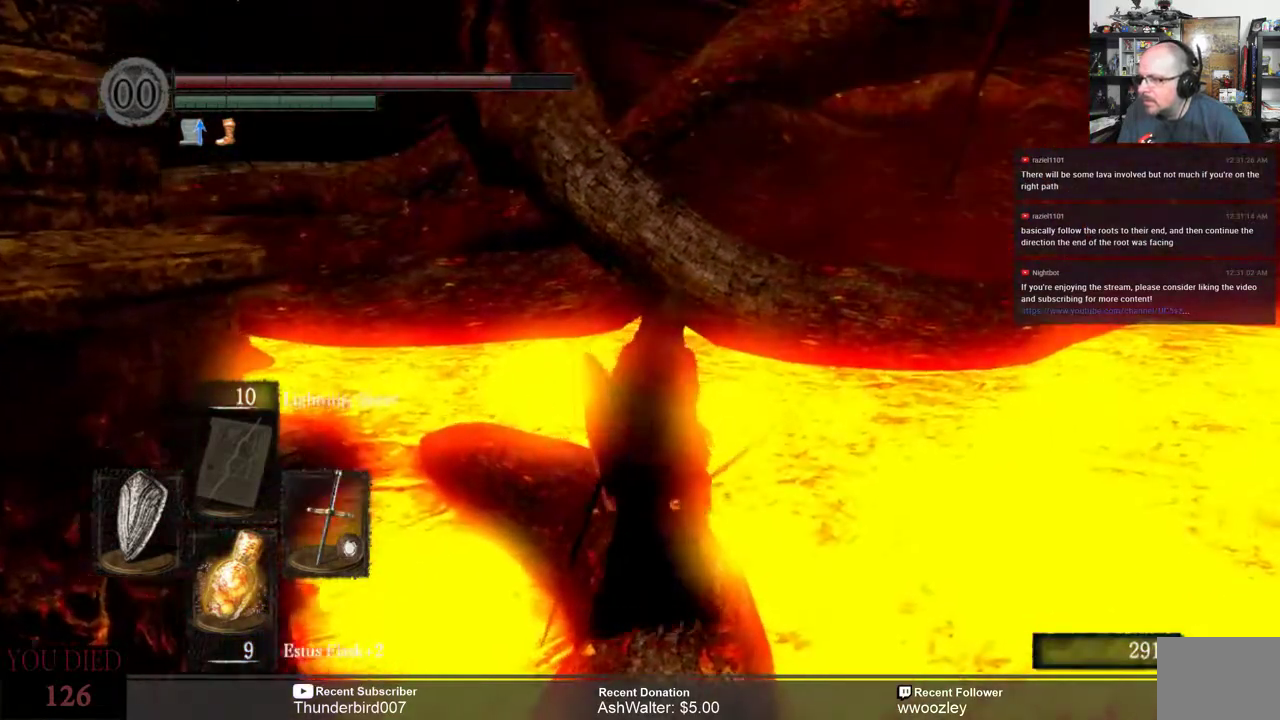
{"buttons": [], "left_stick": "up", "right_stick": "left", "events": [[183, "left_stick", "center"], [383, "right_stick", "left"], [483, "left_stick", "up"]]}
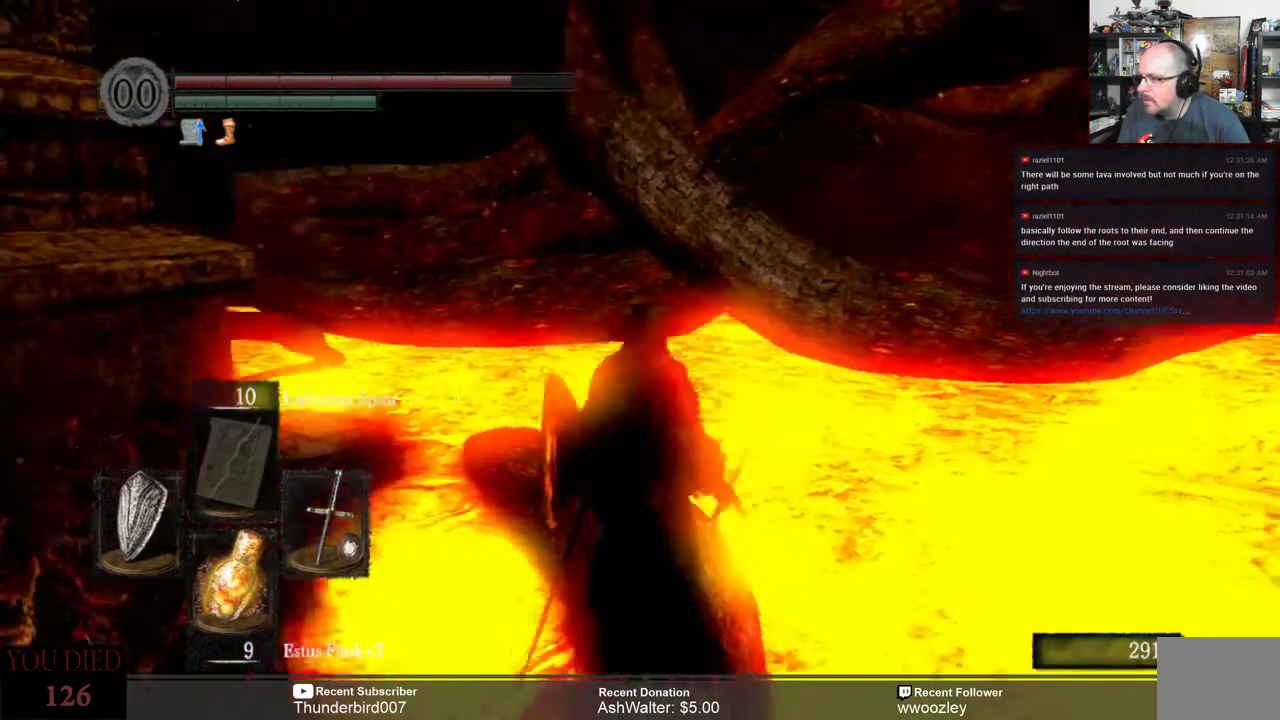
{"buttons": [], "left_stick": "up", "right_stick": "center", "events": [[367, "right_stick", "center"]]}
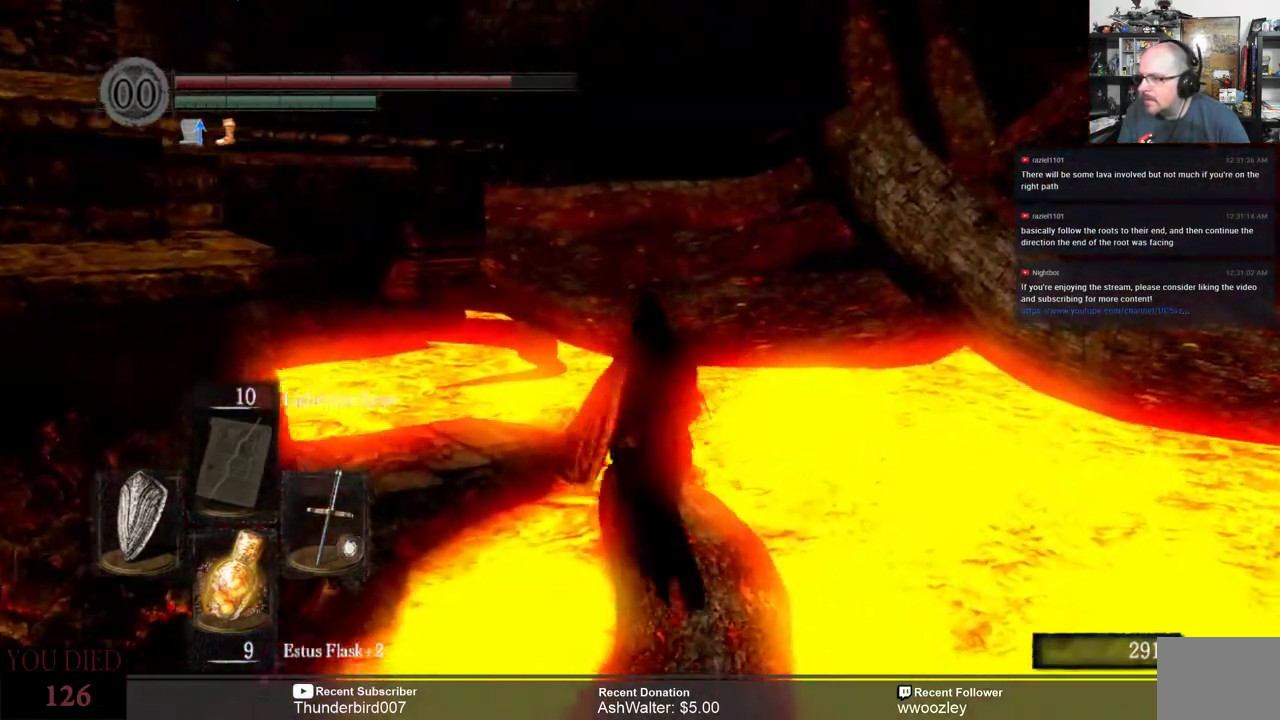
{"buttons": [], "left_stick": "center", "right_stick": "center", "events": [[367, "left_stick", "center"]]}
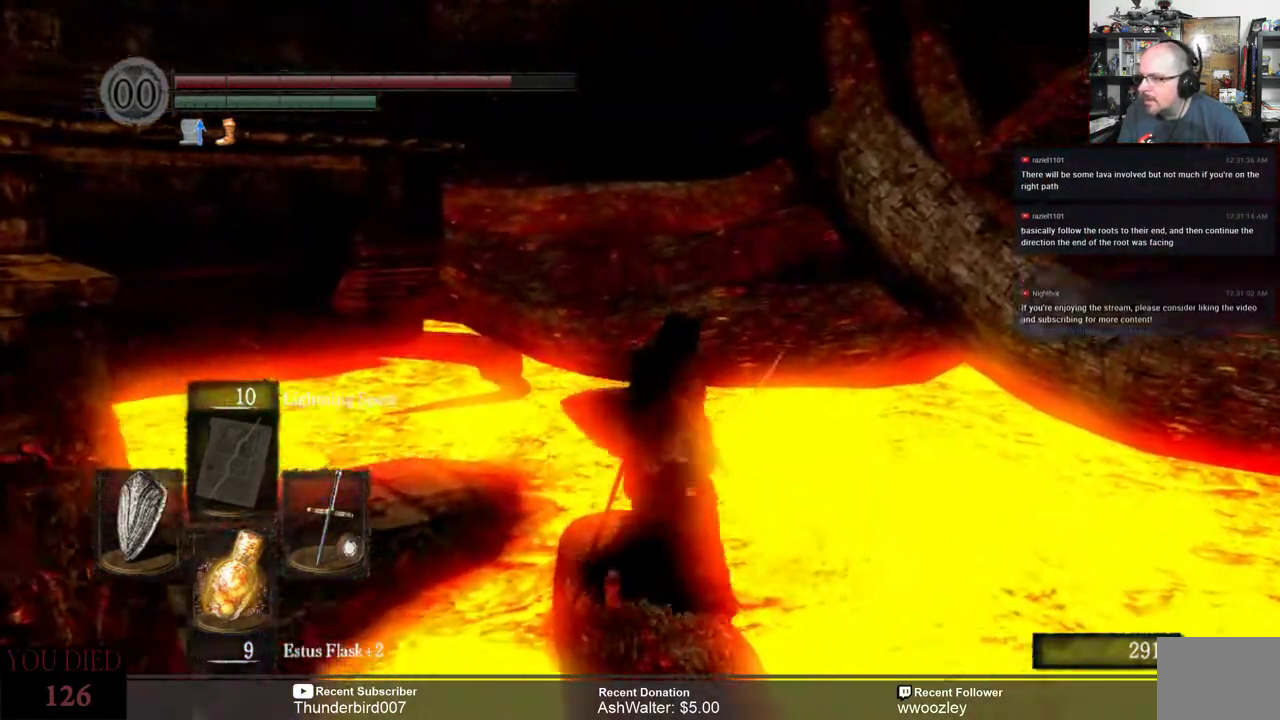
{"buttons": [], "left_stick": "center", "right_stick": "right", "events": [[383, "right_stick", "right"]]}
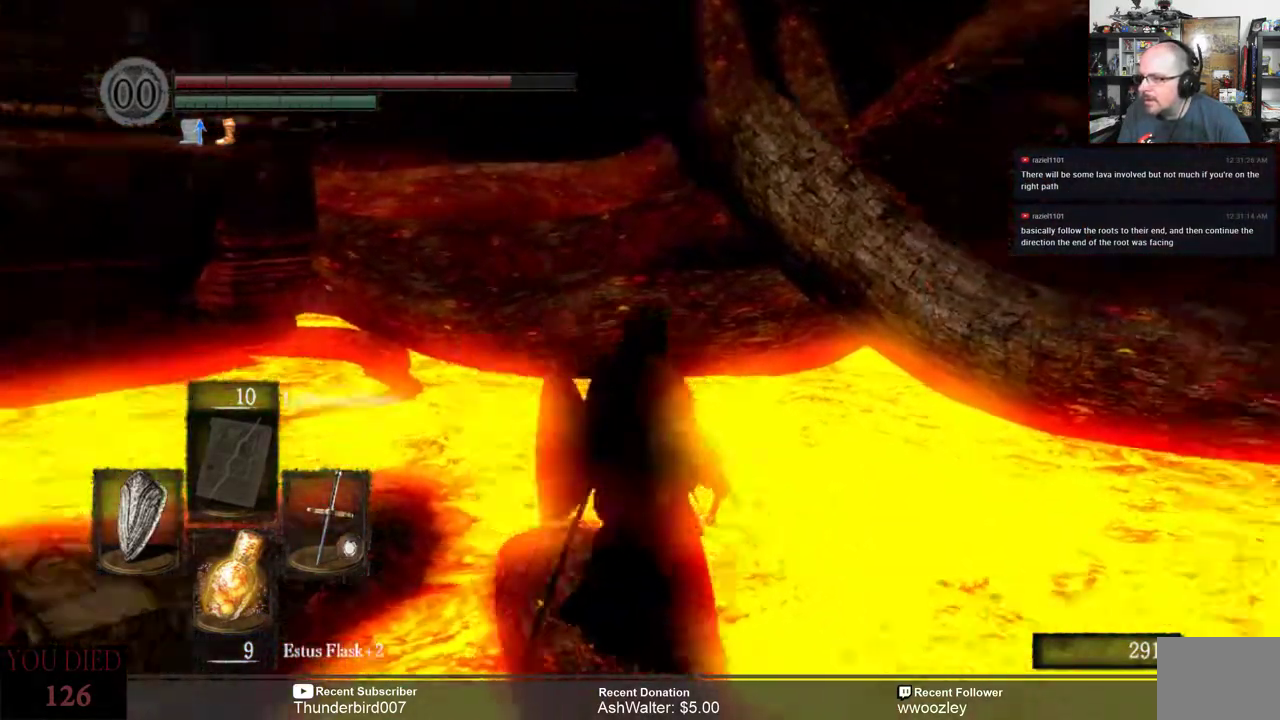
{"buttons": [], "left_stick": "center", "right_stick": "center", "events": [[367, "right_stick", "center"]]}
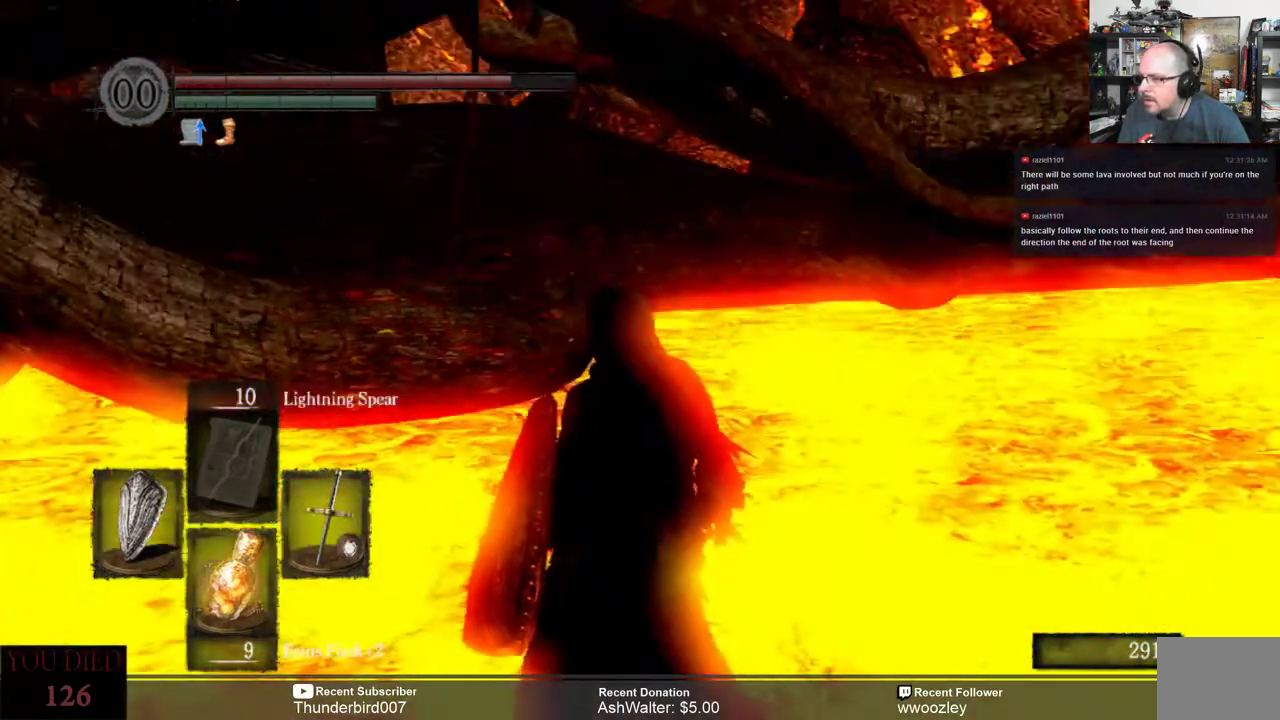
{"buttons": [], "left_stick": "center", "right_stick": "right", "events": [[367, "right_stick", "right"]]}
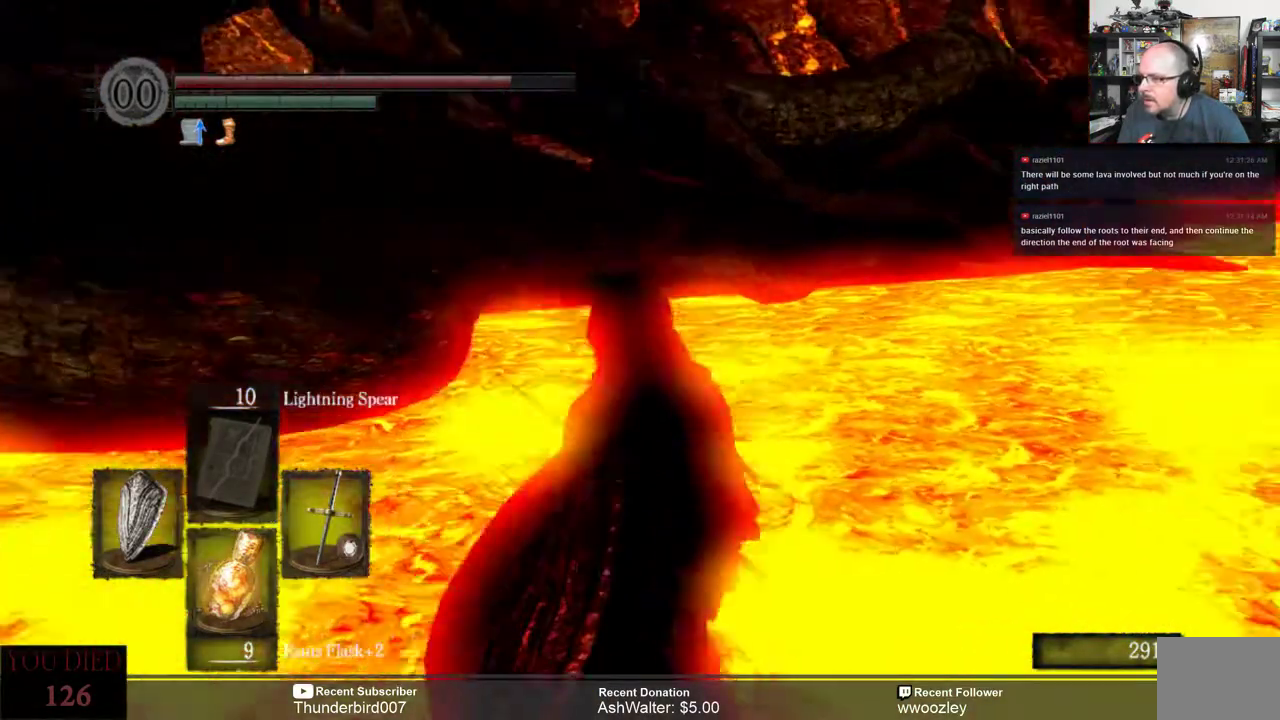
{"buttons": [], "left_stick": "center", "right_stick": "center", "events": [[233, "right_stick", "center"]]}
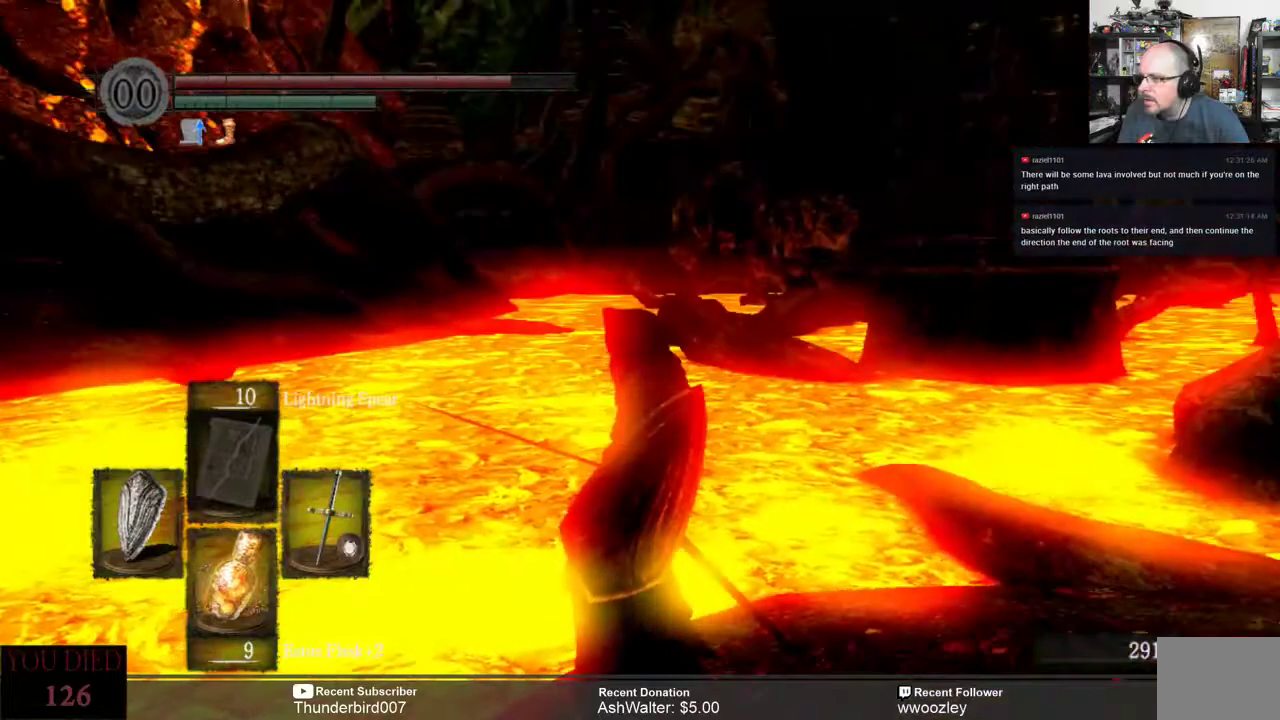
{"buttons": [], "left_stick": "center", "right_stick": "right", "events": [[133, "right_stick", "right"]]}
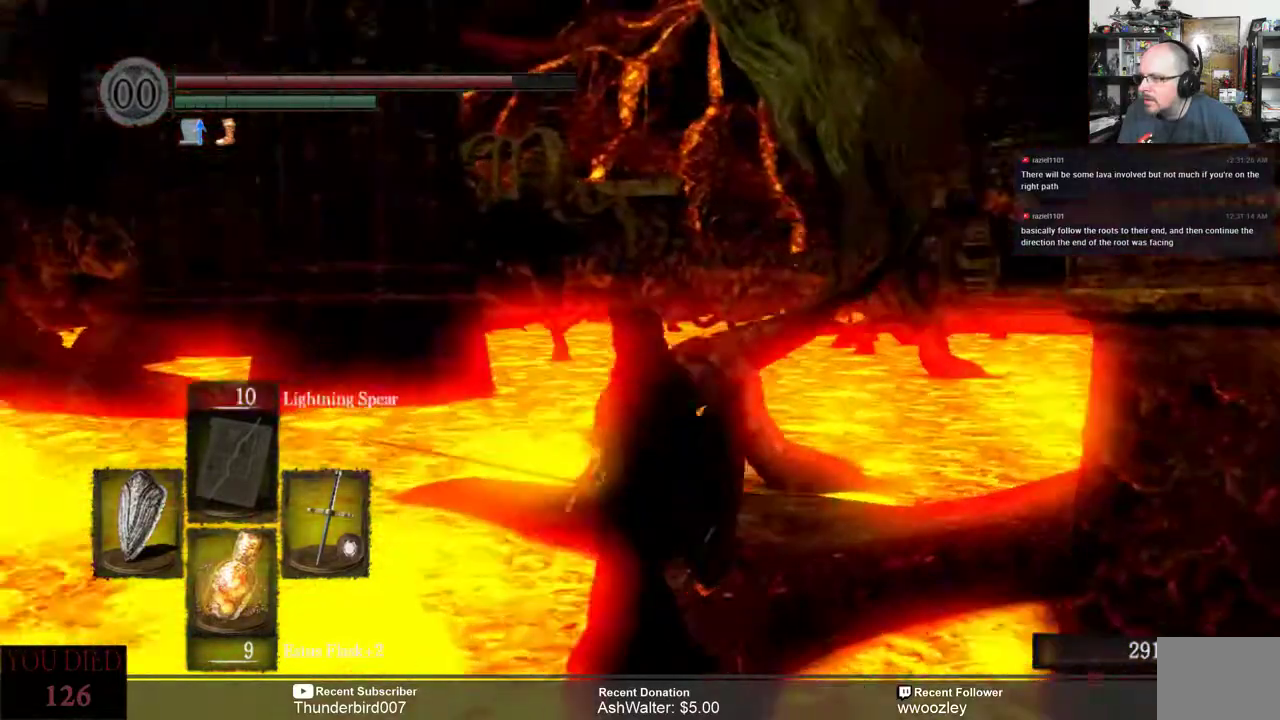
{"buttons": [], "left_stick": "up", "right_stick": "down-right", "events": [[183, "left_stick", "up"], [200, "right_stick", "center"], [500, "right_stick", "down-right"]]}
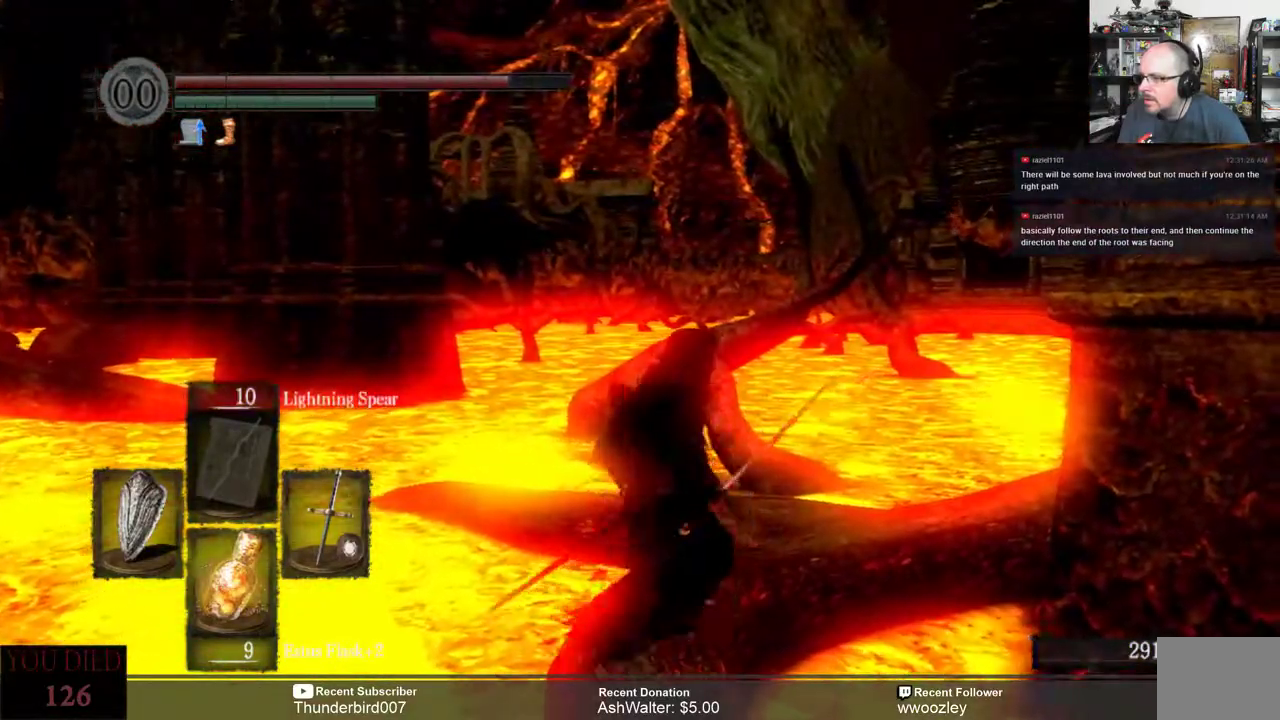
{"buttons": [], "left_stick": "up", "right_stick": "center", "events": [[133, "right_stick", "center"]]}
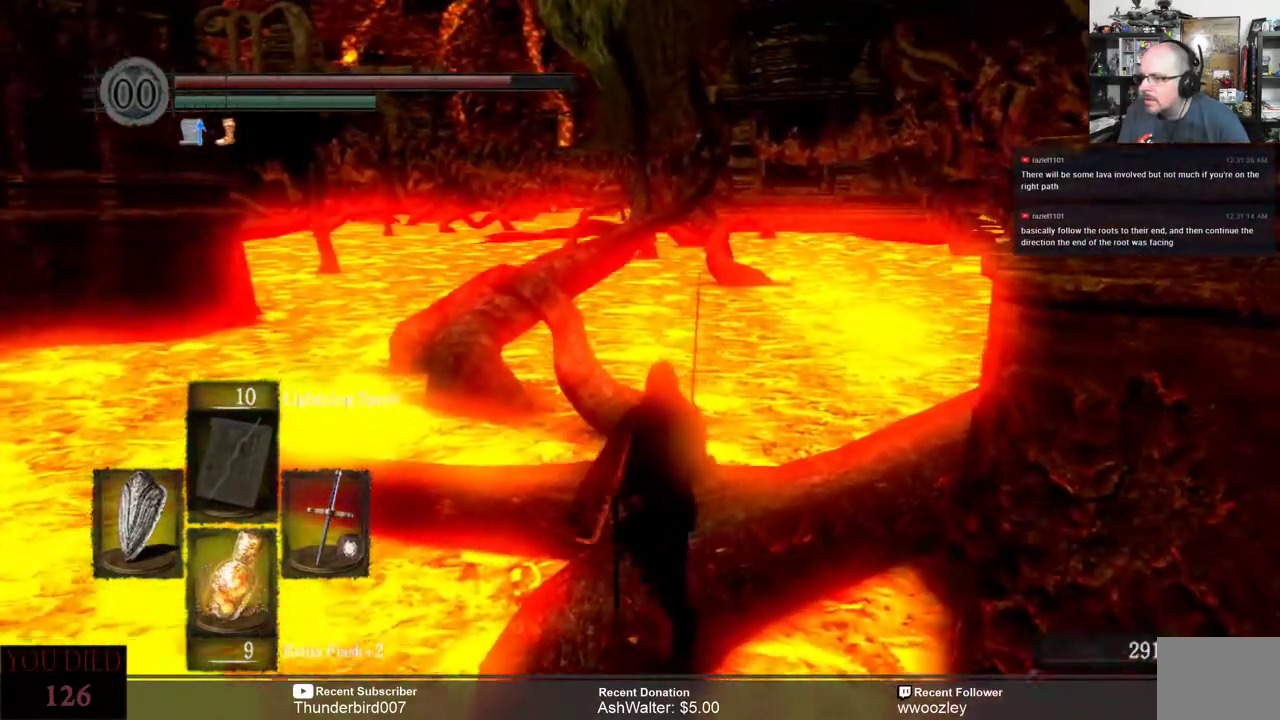
{"buttons": [], "left_stick": "up", "right_stick": "right", "events": [[400, "right_stick", "right"]]}
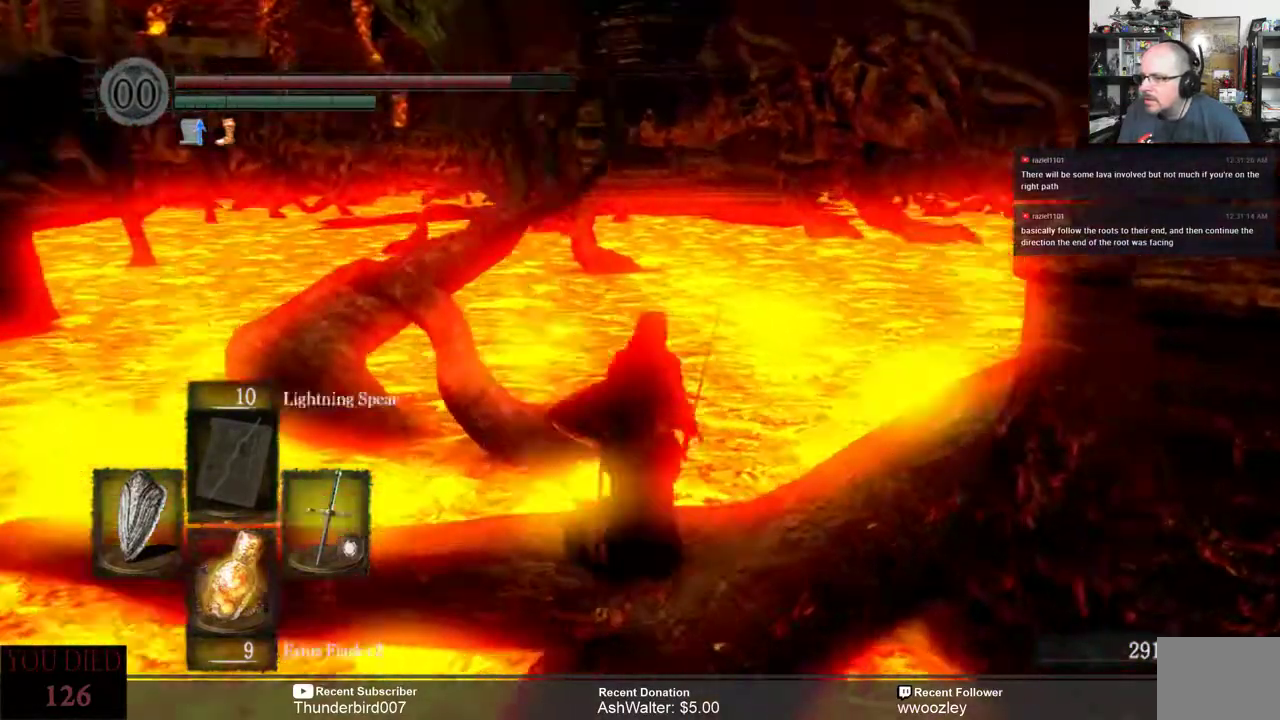
{"buttons": [], "left_stick": "up", "right_stick": "right", "events": [[33, "left_stick", "up-right"], [200, "right_stick", "center"], [300, "left_stick", "up"], [483, "right_stick", "right"]]}
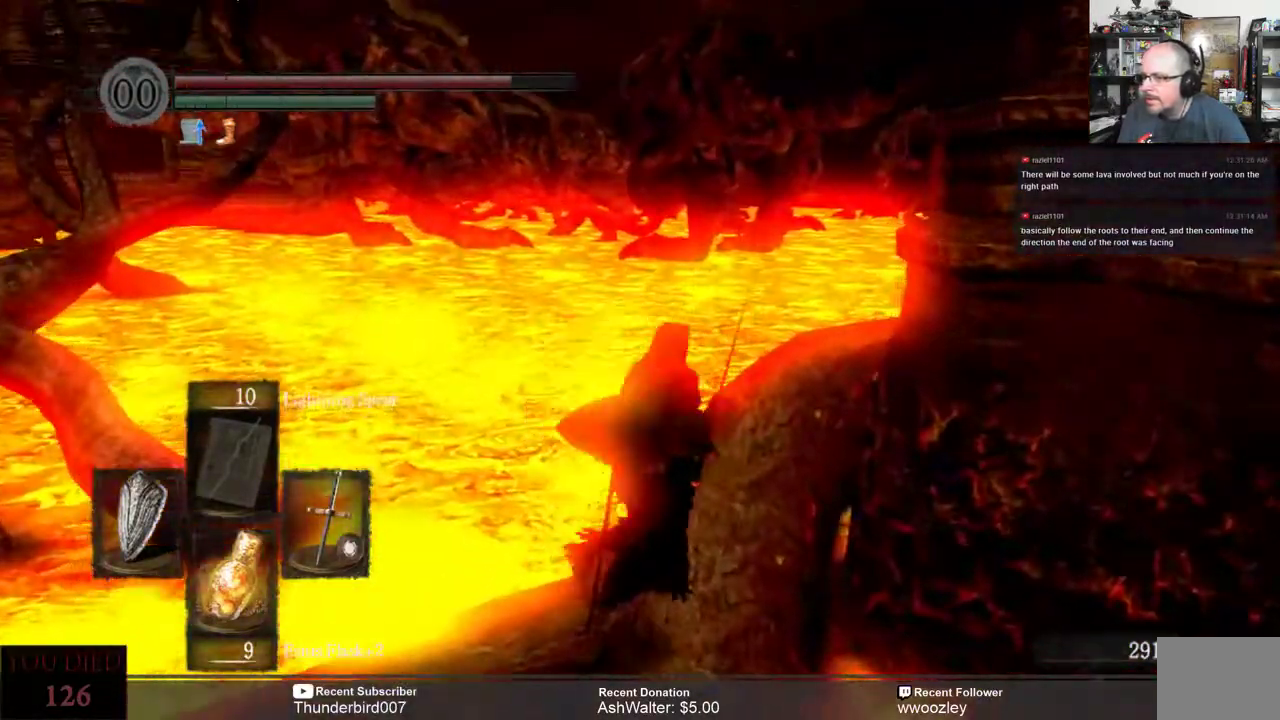
{"buttons": [], "left_stick": "up", "right_stick": "center", "events": [[167, "right_stick", "center"]]}
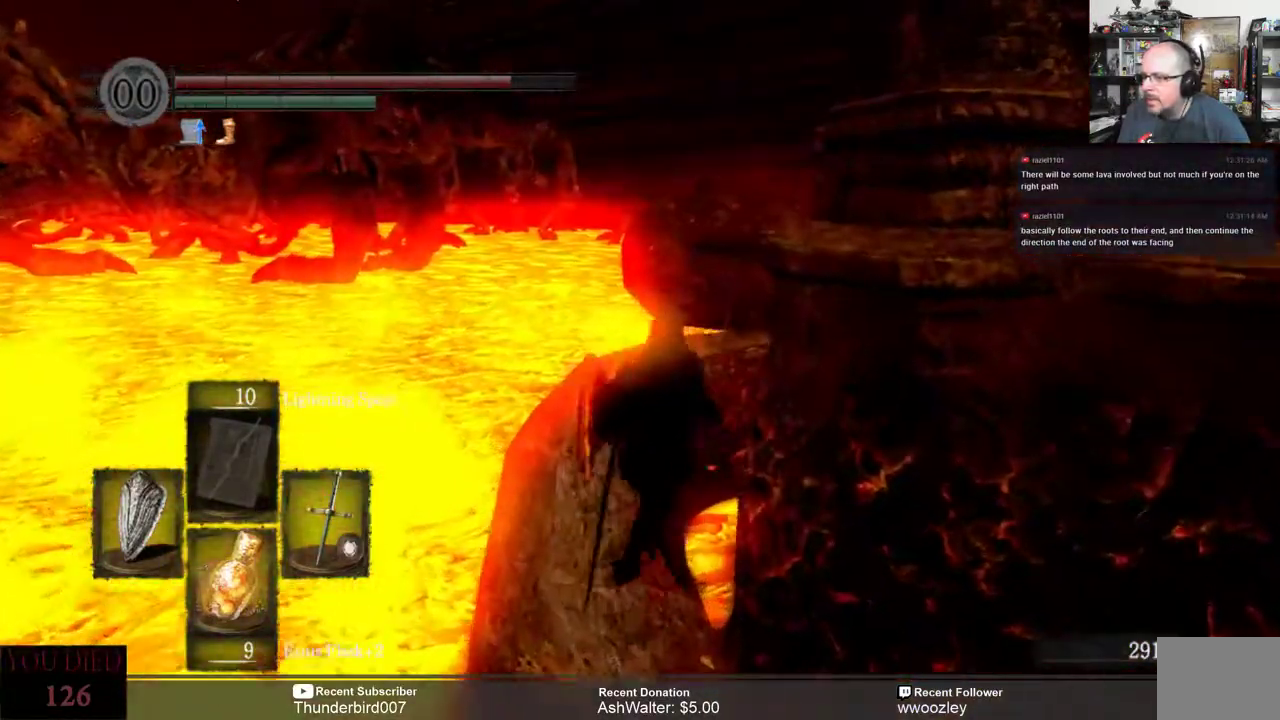
{"buttons": [], "left_stick": "up", "right_stick": "right", "events": [[367, "right_stick", "right"]]}
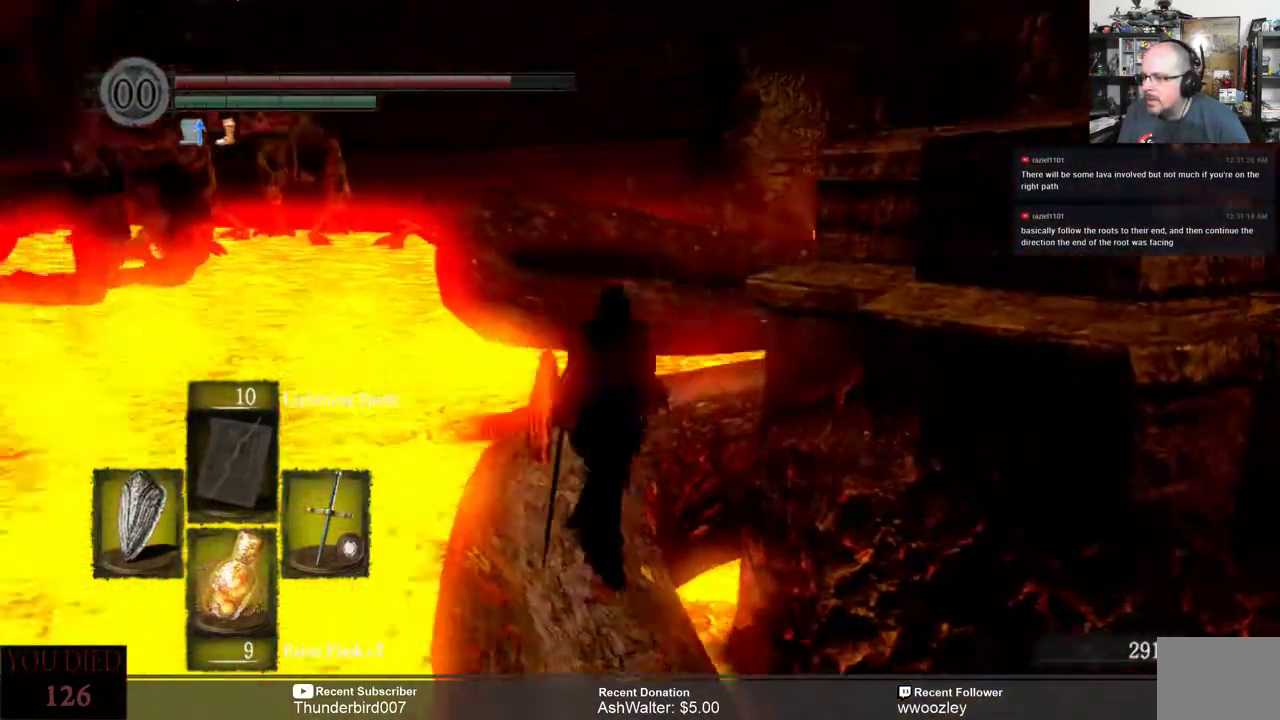
{"buttons": [], "left_stick": "up", "right_stick": "right", "events": [[33, "right_stick", "center"], [417, "right_stick", "right"]]}
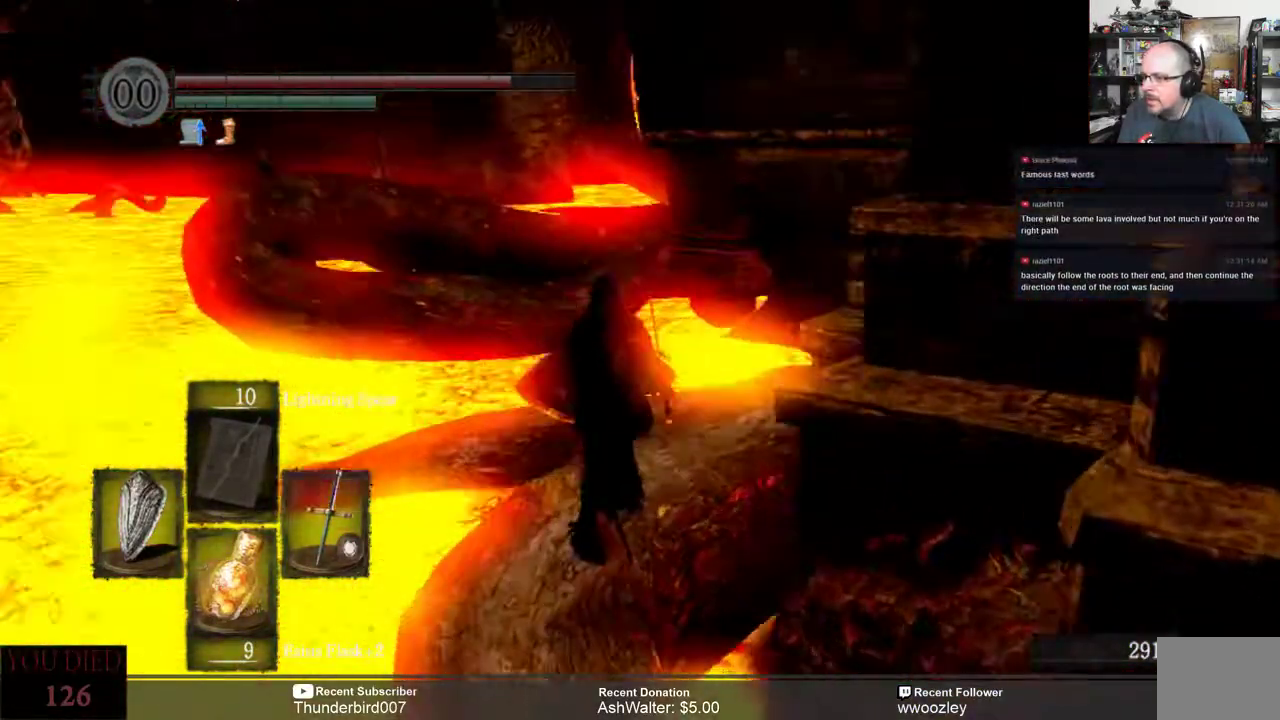
{"buttons": [], "left_stick": "up", "right_stick": "center", "events": [[17, "right_stick", "center"]]}